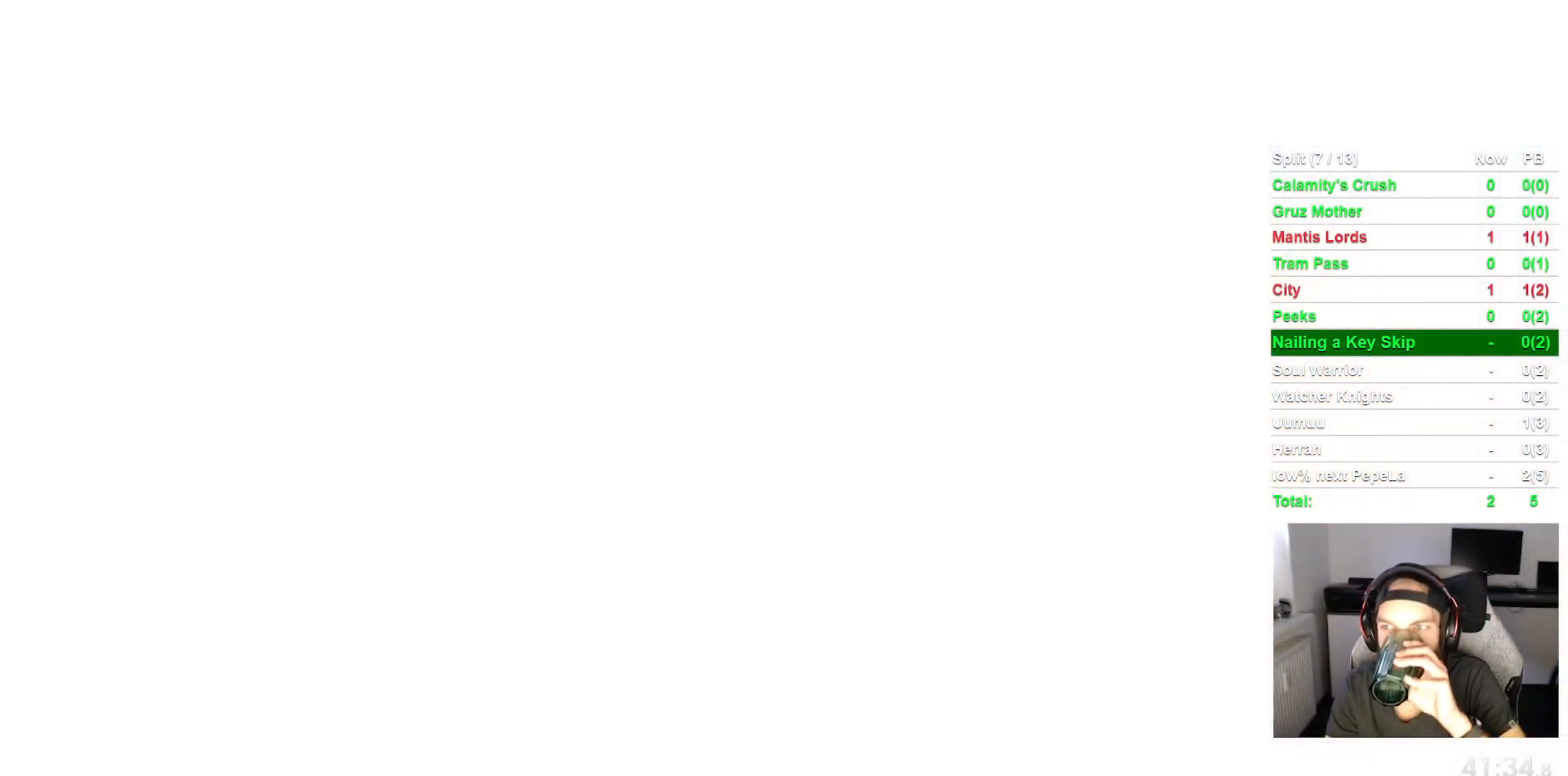
Gameplay with a controller (PlayStation layout); each line is a JSON object with the inputs held at the frame after it. "events" lists button and stick changes between this image and that frame as [ms after this image, input, new state], when the widget could be followed in between. Not read: right_stick.
{"buttons": [], "left_stick": "center", "events": [[50, "CROSS", "down"], [200, "CROSS", "up"], [267, "CROSS", "down"], [400, "CROSS", "up"]]}
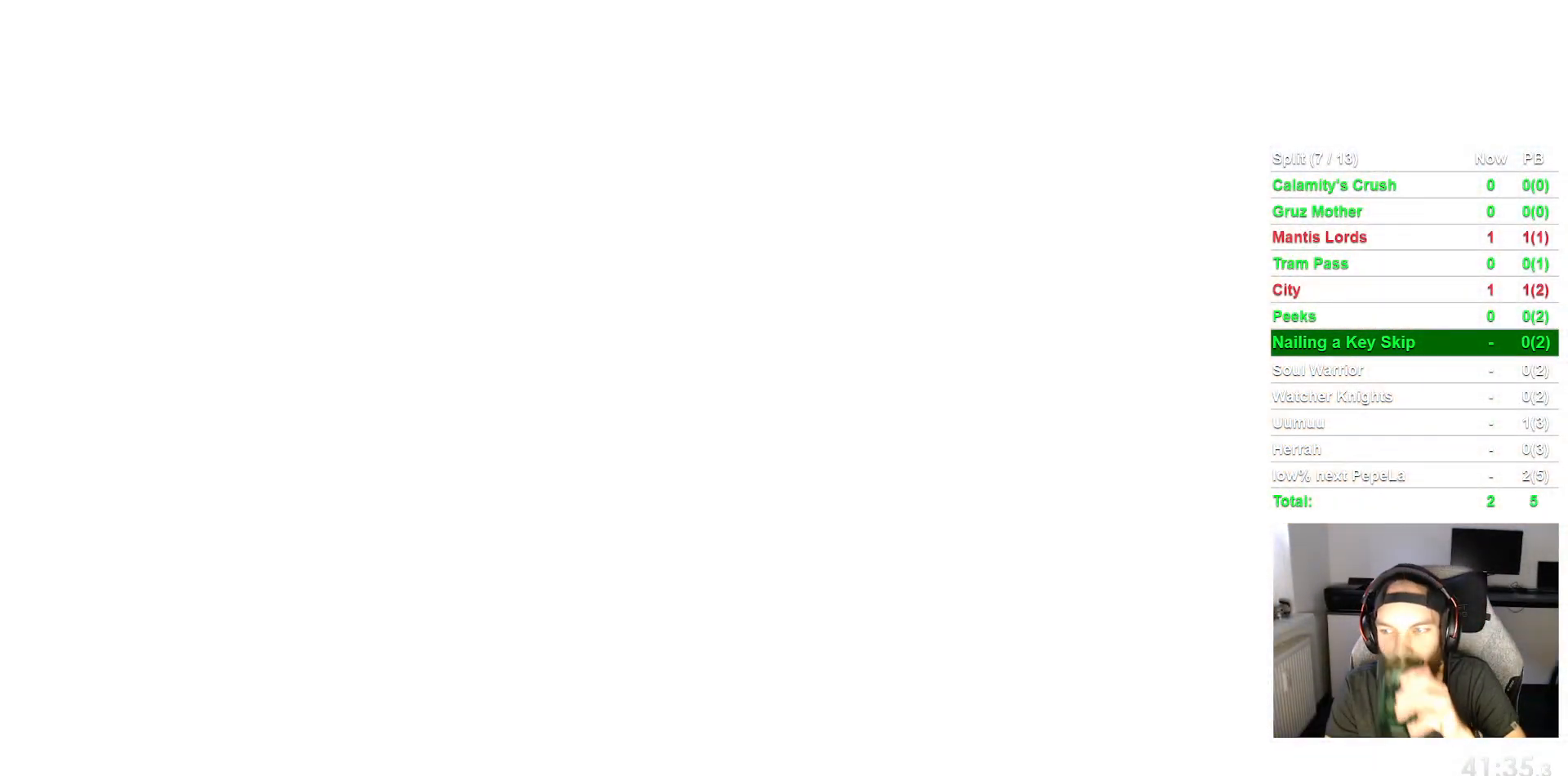
{"buttons": ["CROSS"], "left_stick": "center", "events": [[33, "CROSS", "down"], [133, "CROSS", "up"], [233, "CROSS", "down"], [350, "CROSS", "up"], [467, "CROSS", "down"]]}
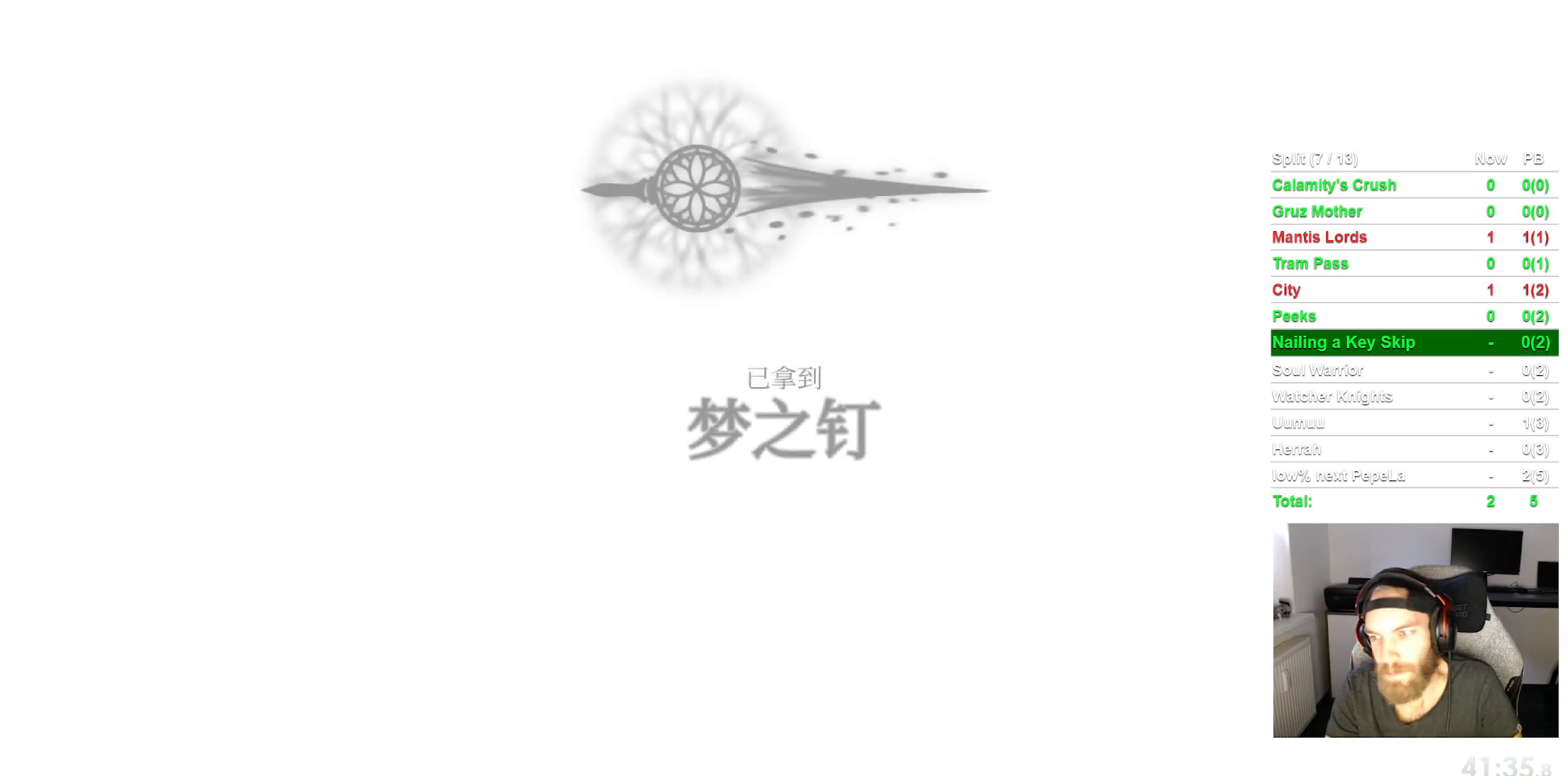
{"buttons": [], "left_stick": "center", "events": [[83, "CROSS", "up"], [183, "CROSS", "down"], [283, "CROSS", "up"], [383, "CROSS", "down"], [483, "CROSS", "up"]]}
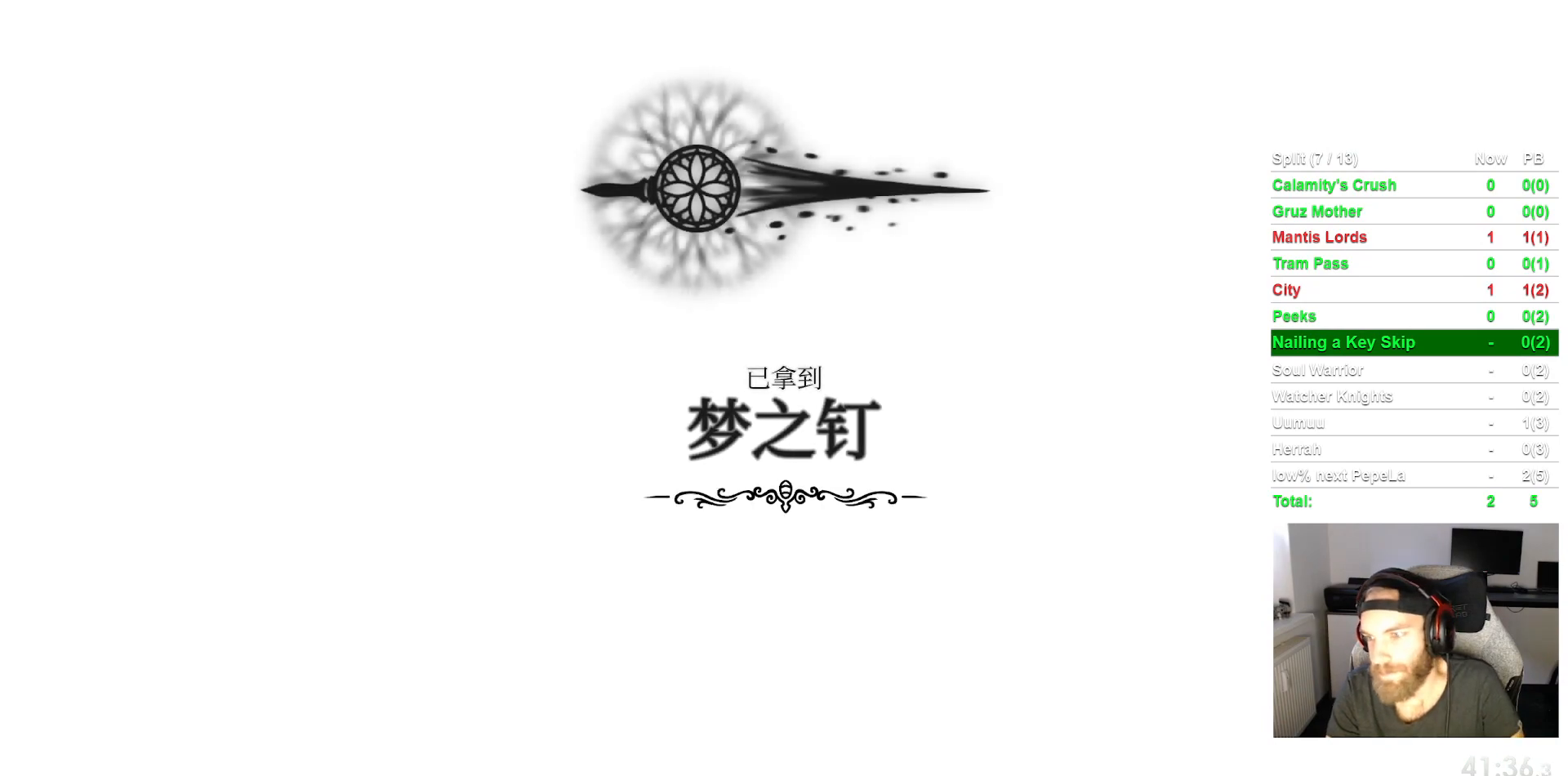
{"buttons": ["CROSS"], "left_stick": "center", "events": [[67, "CROSS", "down"], [200, "CROSS", "up"], [283, "CROSS", "down"], [383, "CROSS", "up"], [500, "CROSS", "down"]]}
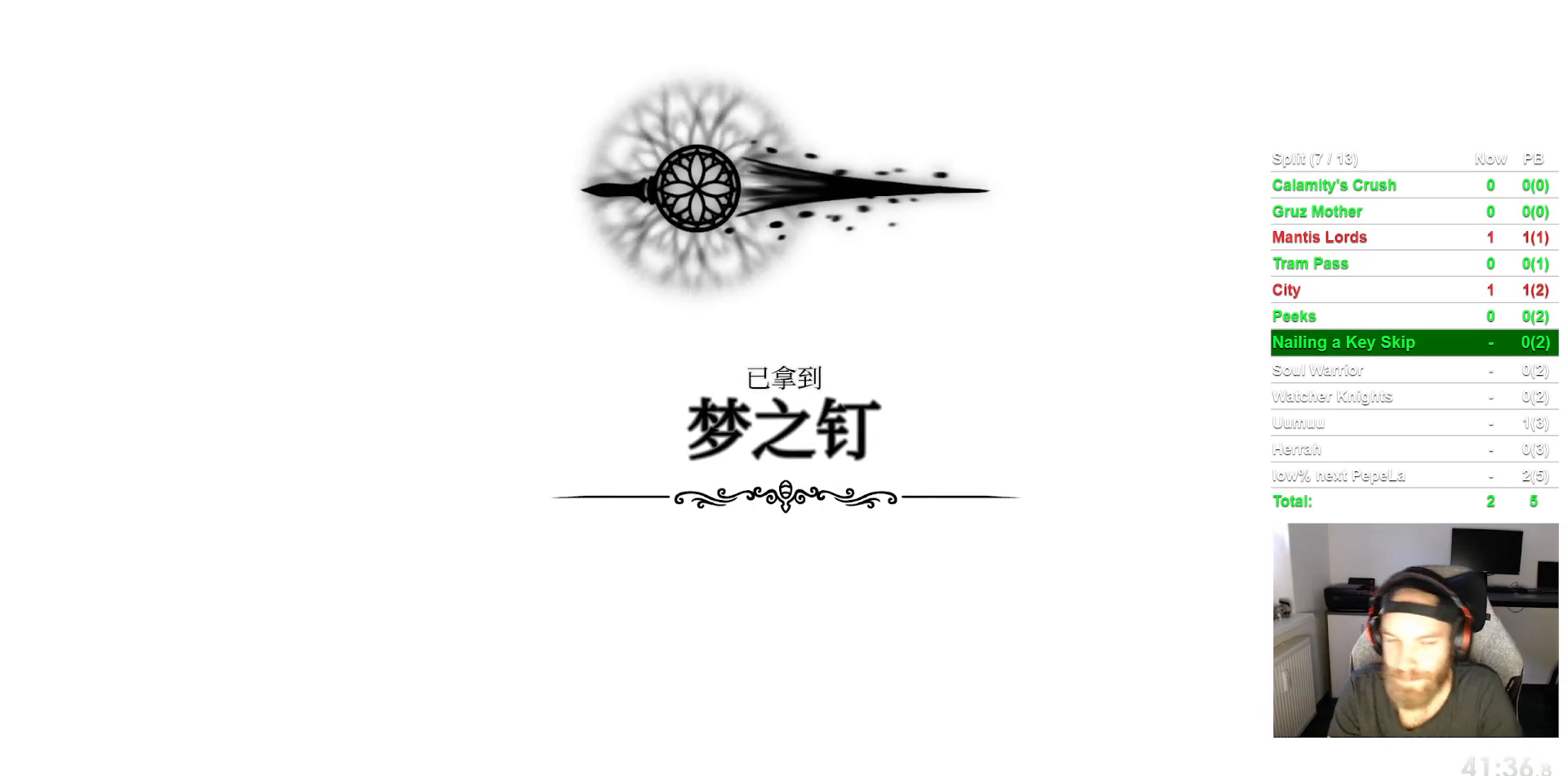
{"buttons": [], "left_stick": "center", "events": [[50, "CROSS", "up"], [167, "CROSS", "down"], [233, "CROSS", "up"], [333, "CROSS", "down"], [433, "CROSS", "up"]]}
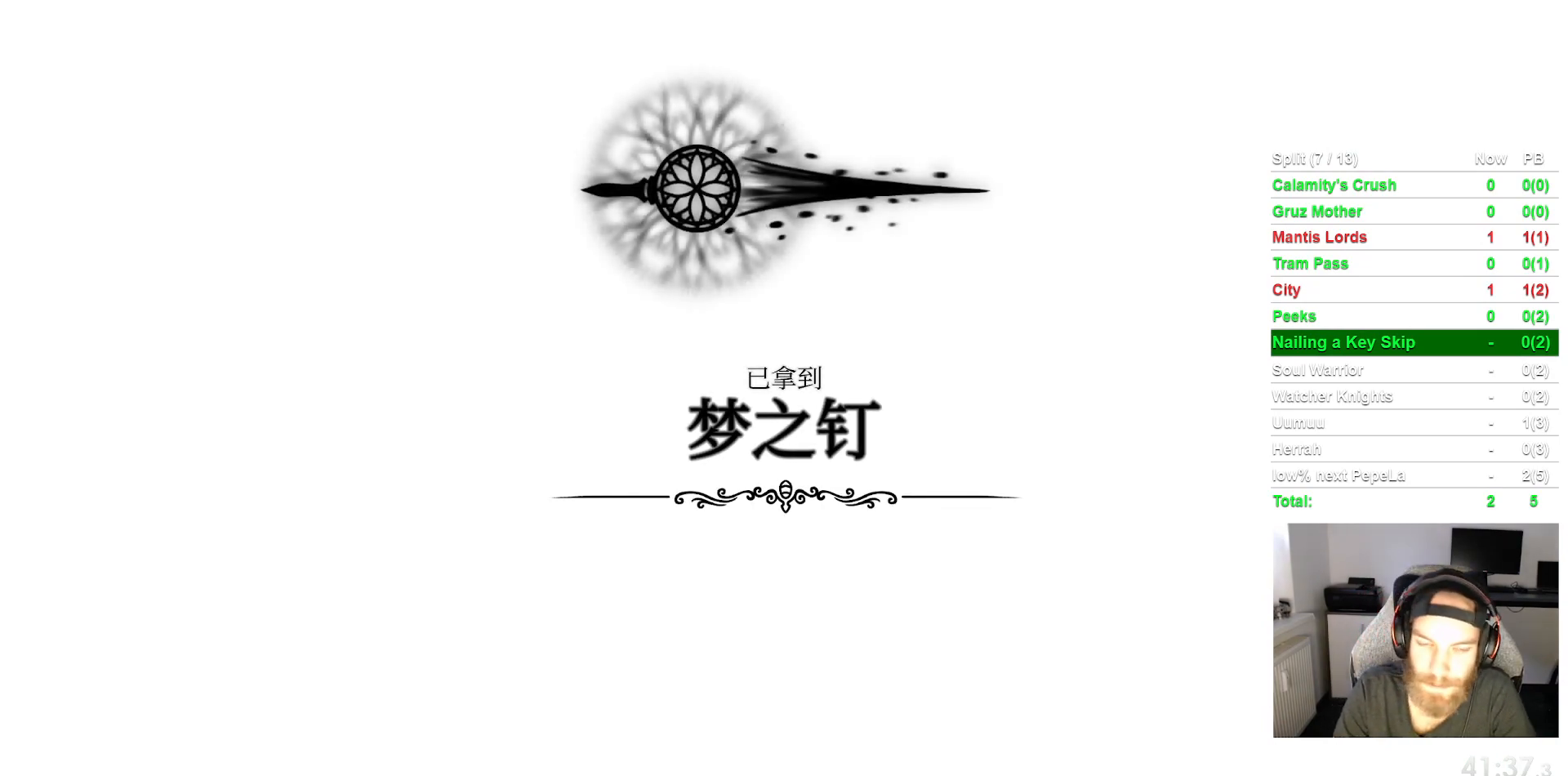
{"buttons": [], "left_stick": "center", "events": [[17, "CROSS", "down"], [100, "CROSS", "up"], [200, "CROSS", "down"], [300, "CROSS", "up"], [383, "CROSS", "down"], [483, "CROSS", "up"]]}
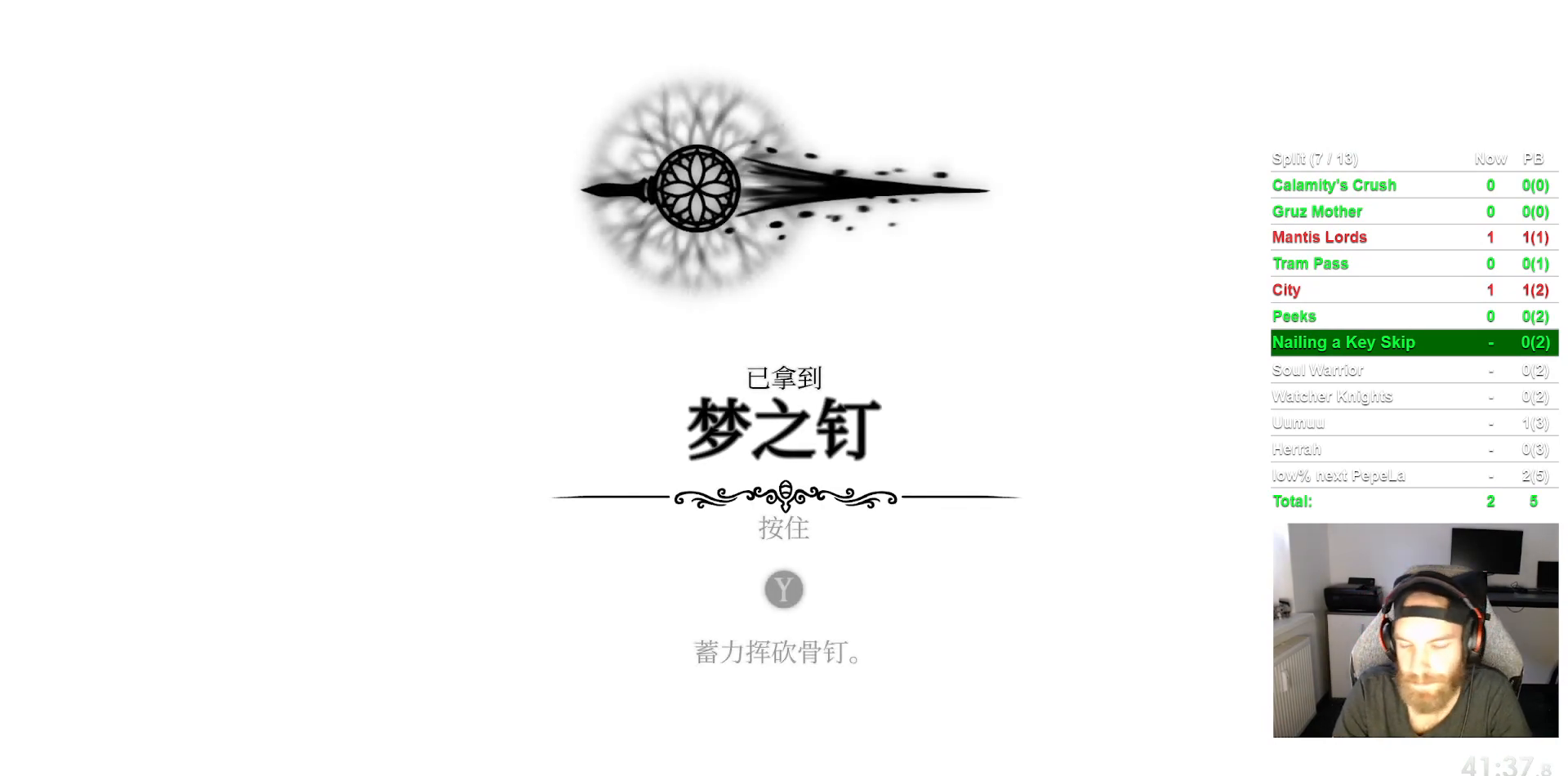
{"buttons": [], "left_stick": "center", "events": [[50, "CROSS", "down"], [150, "CROSS", "up"], [233, "CROSS", "down"], [317, "CROSS", "up"], [400, "CROSS", "down"], [500, "CROSS", "up"]]}
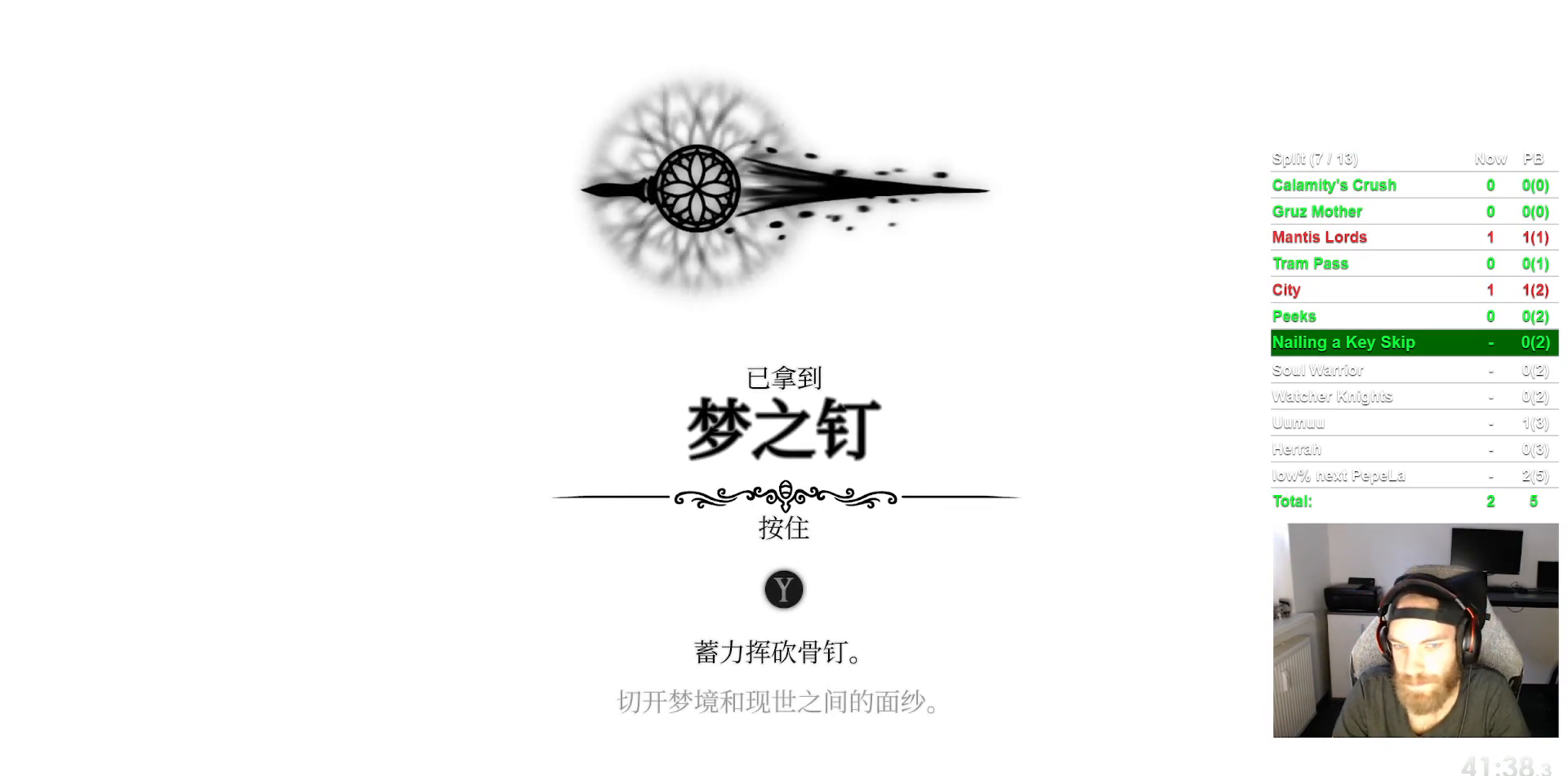
{"buttons": ["CROSS"], "left_stick": "center", "events": [[100, "CROSS", "down"], [150, "CROSS", "up"], [267, "CROSS", "down"], [350, "CROSS", "up"], [417, "CROSS", "down"]]}
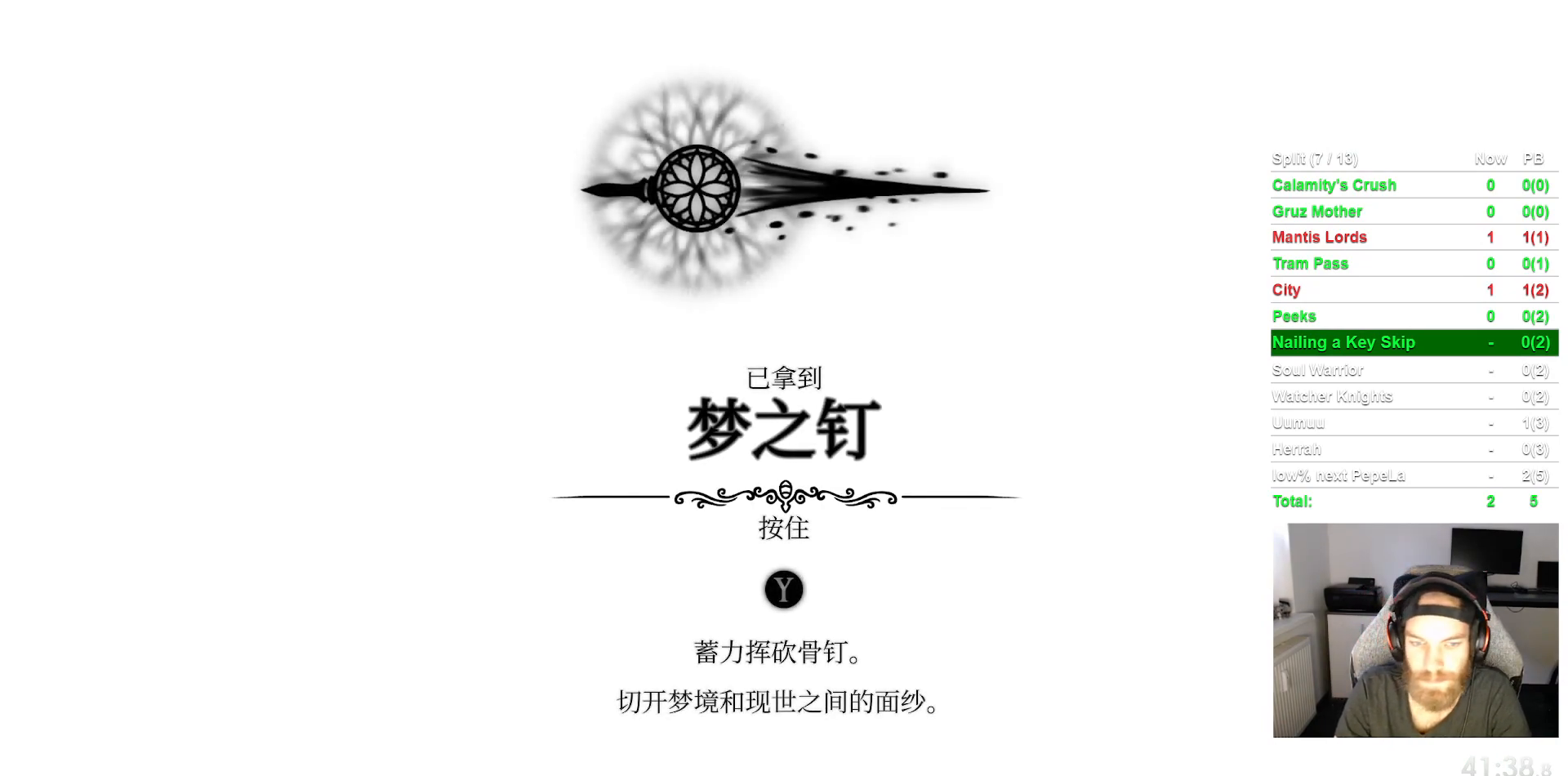
{"buttons": ["CROSS"], "left_stick": "center", "events": [[17, "CROSS", "up"], [100, "CROSS", "down"], [200, "CROSS", "up"], [300, "CROSS", "down"], [367, "CROSS", "up"], [467, "CROSS", "down"]]}
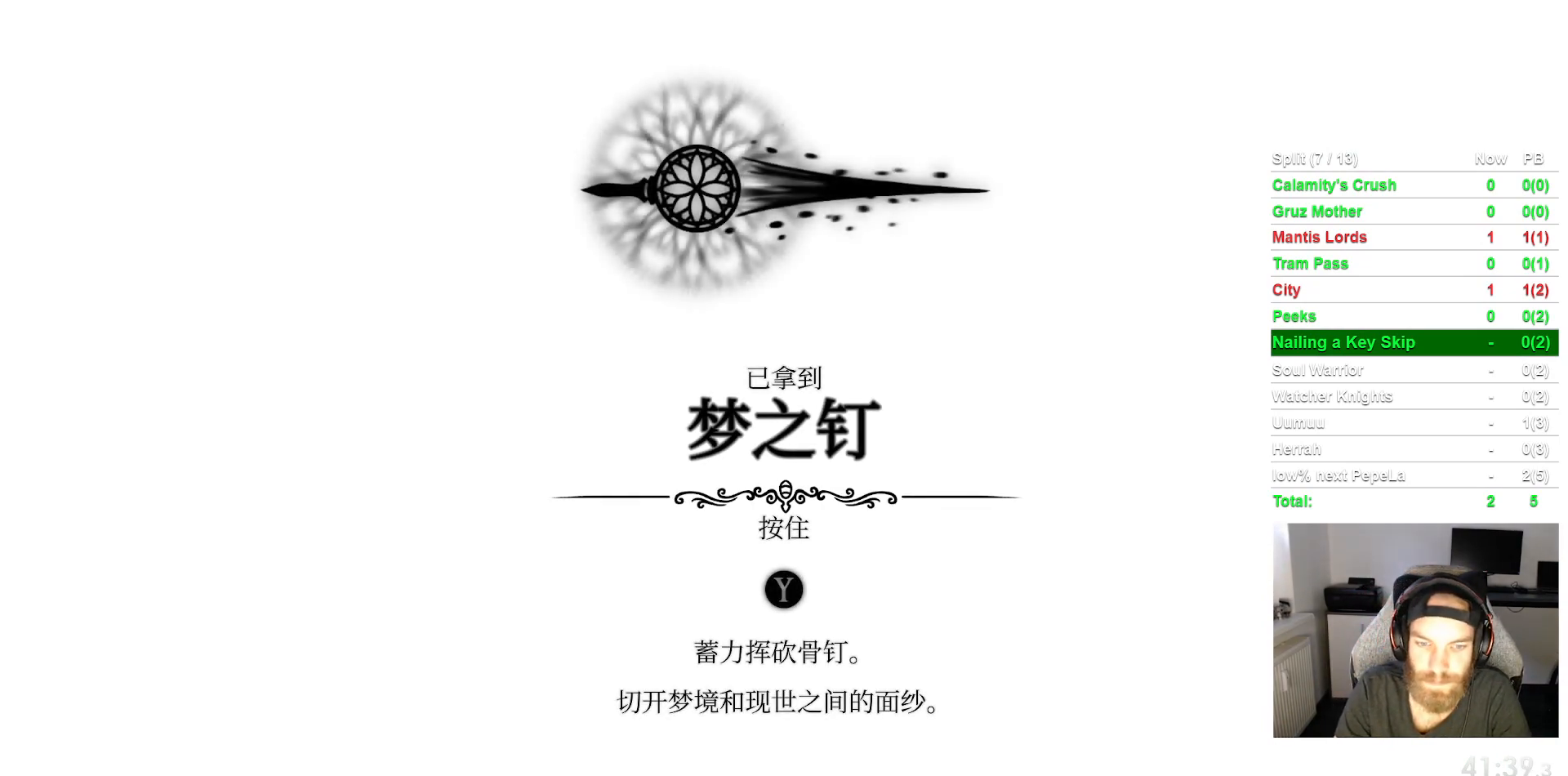
{"buttons": ["CROSS"], "left_stick": "center", "events": [[50, "CROSS", "up"], [150, "CROSS", "down"], [217, "CROSS", "up"], [317, "CROSS", "down"], [400, "CROSS", "up"], [500, "CROSS", "down"]]}
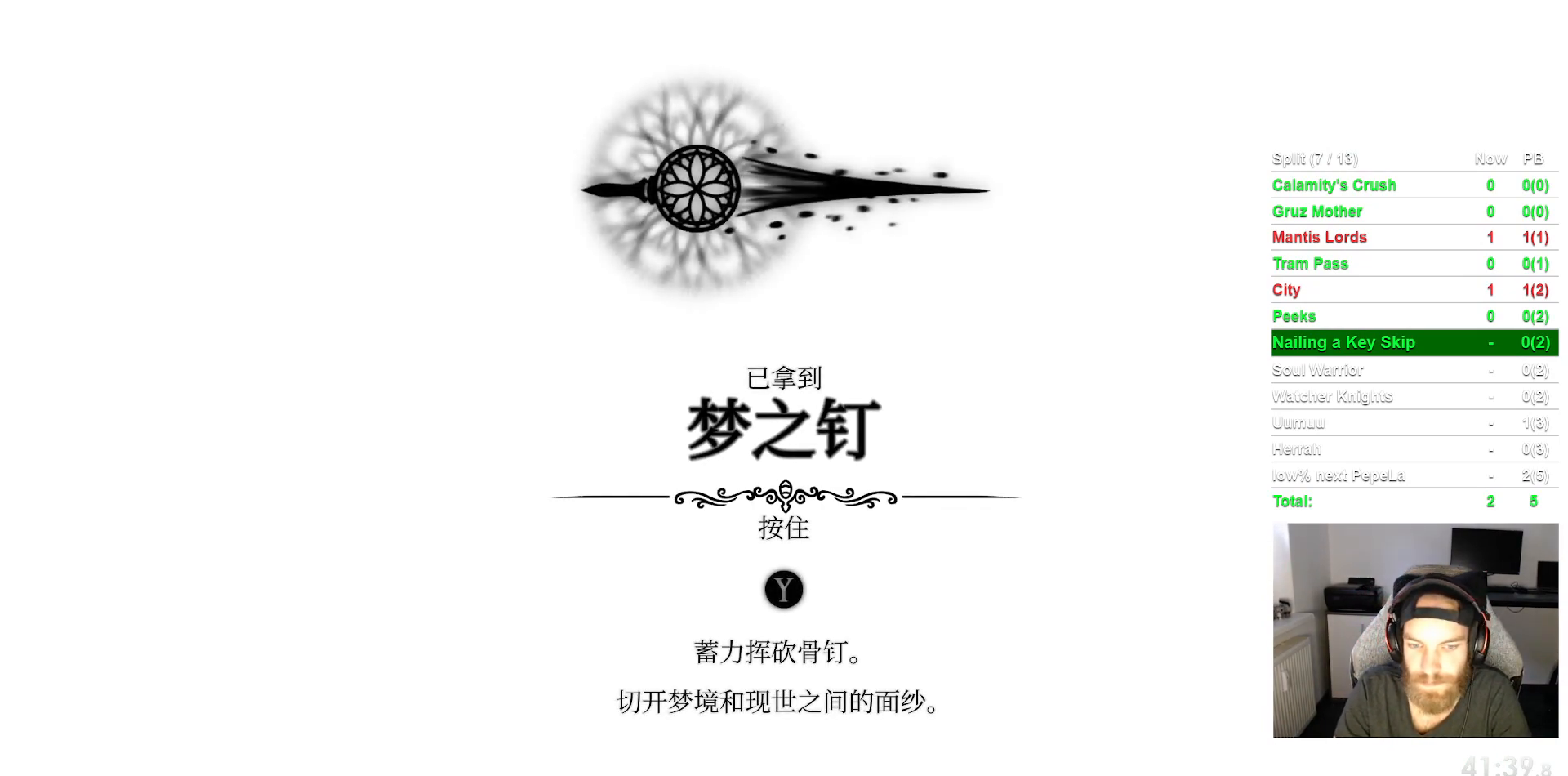
{"buttons": [], "left_stick": "center", "events": [[83, "CROSS", "up"], [167, "CROSS", "down"], [250, "CROSS", "up"], [333, "CROSS", "down"], [417, "CROSS", "up"]]}
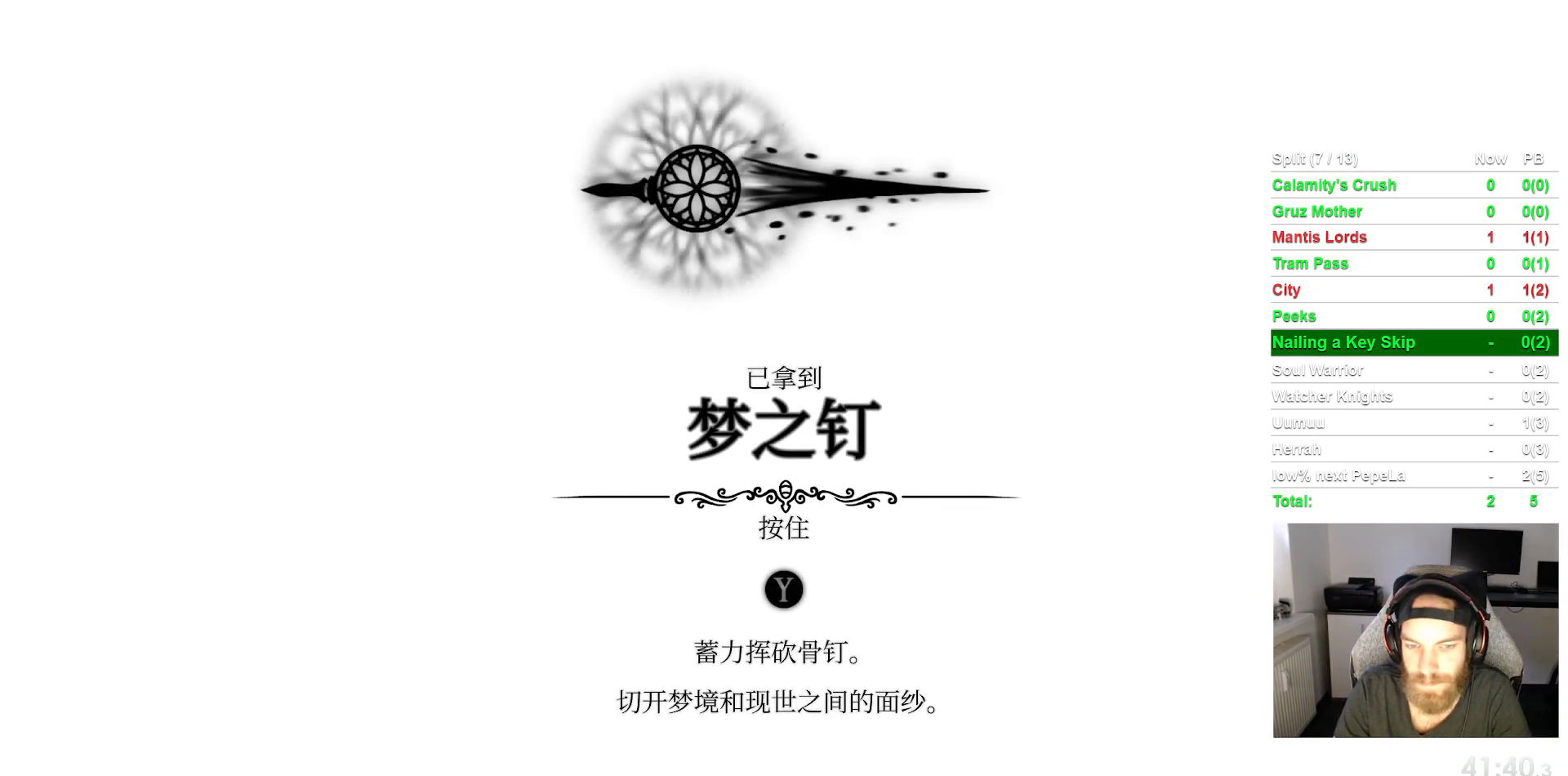
{"buttons": [], "left_stick": "center", "events": [[17, "CROSS", "down"], [100, "CROSS", "up"], [183, "CROSS", "down"], [283, "CROSS", "up"], [383, "CROSS", "down"], [467, "CROSS", "up"]]}
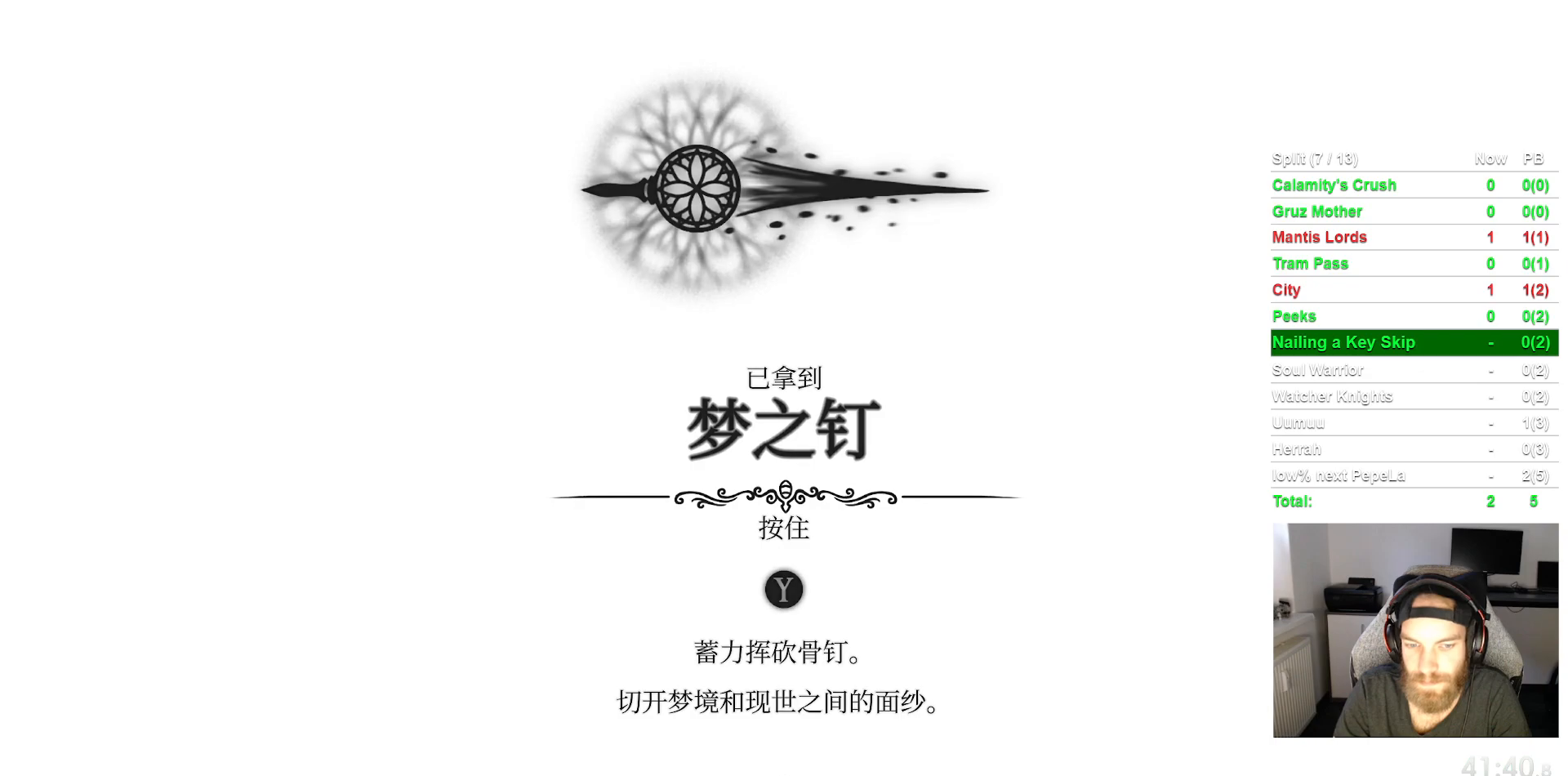
{"buttons": [], "left_stick": "center", "events": [[33, "CROSS", "down"], [133, "CROSS", "up"], [350, "START", "down"], [450, "START", "up"]]}
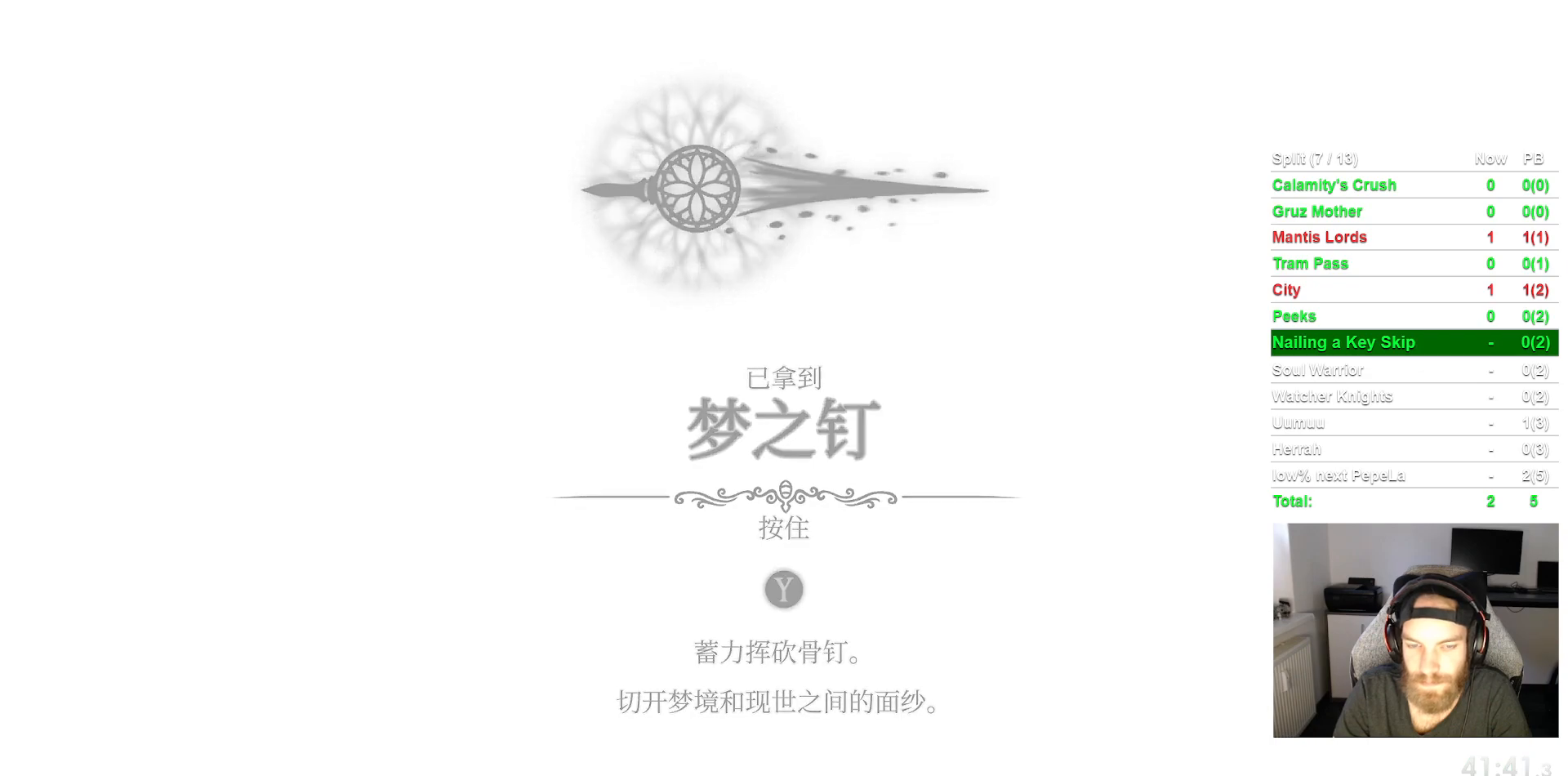
{"buttons": [], "left_stick": "center", "events": [[67, "START", "down"], [133, "START", "up"], [250, "START", "down"], [300, "START", "up"], [417, "START", "down"], [483, "START", "up"]]}
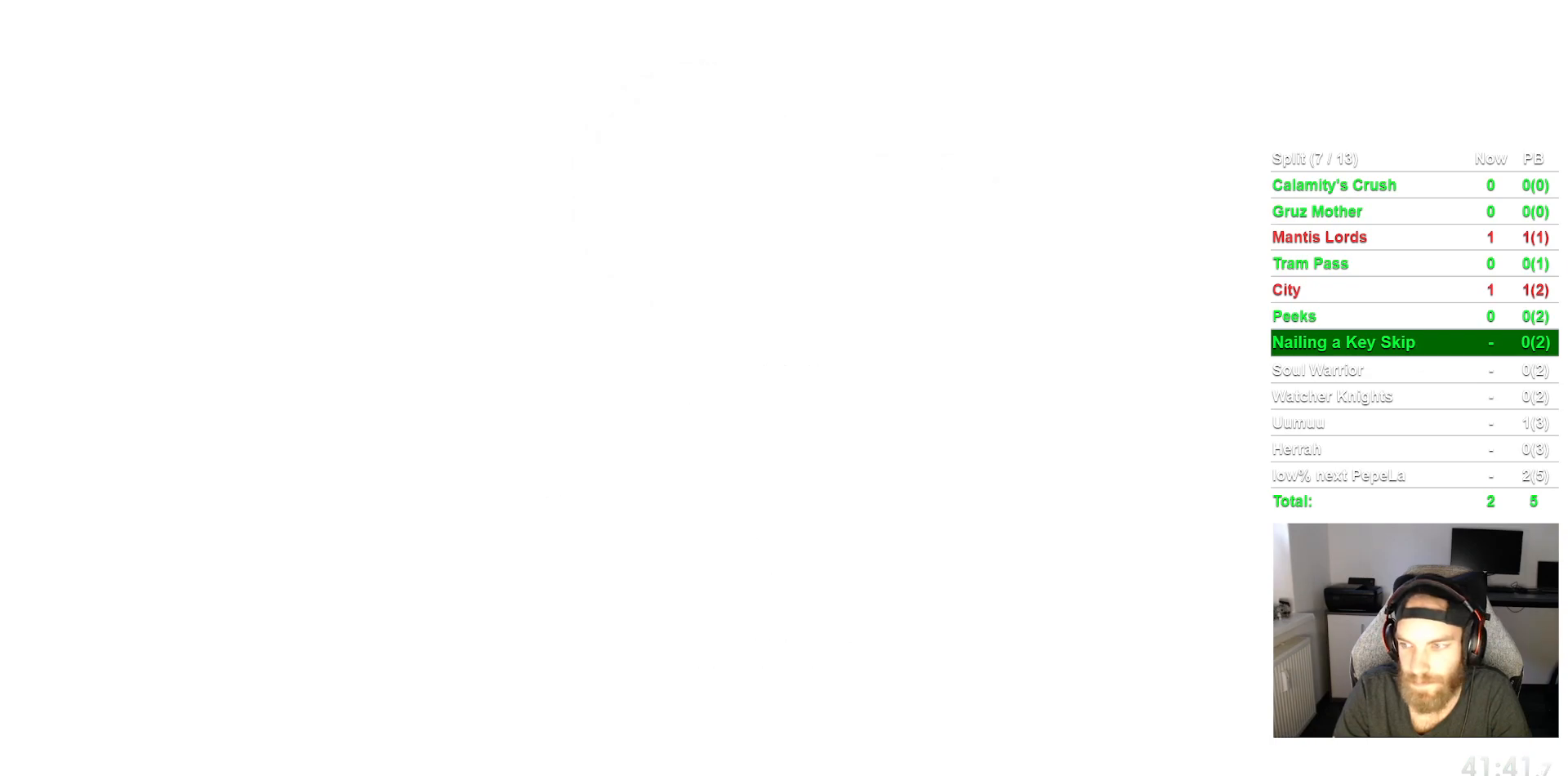
{"buttons": ["START"], "left_stick": "center", "events": [[67, "START", "down"], [183, "START", "up"], [250, "START", "down"], [383, "START", "up"], [433, "START", "down"]]}
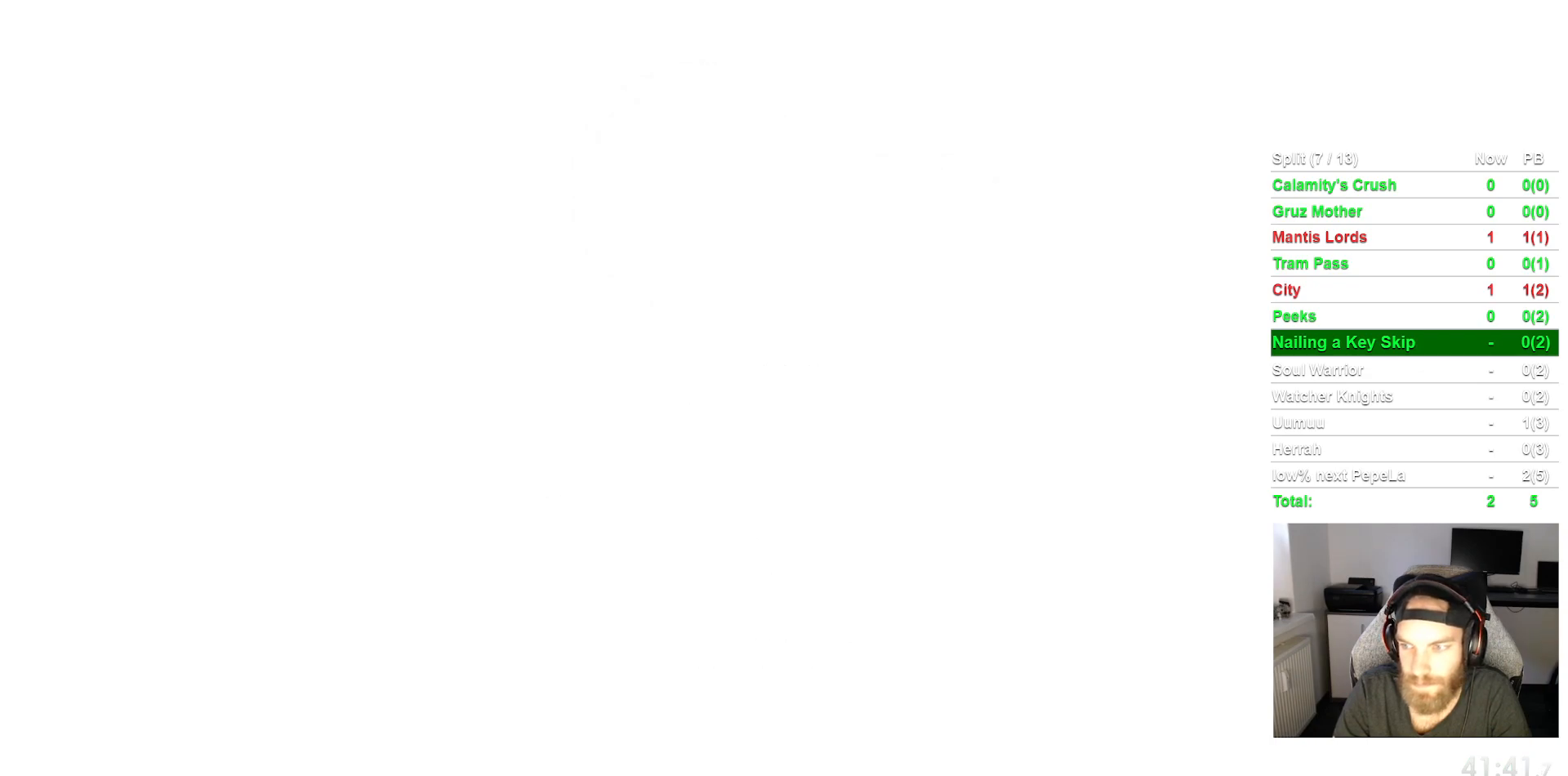
{"buttons": [], "left_stick": "center", "events": [[67, "START", "up"], [133, "START", "down"], [250, "START", "up"], [317, "START", "down"], [467, "START", "up"]]}